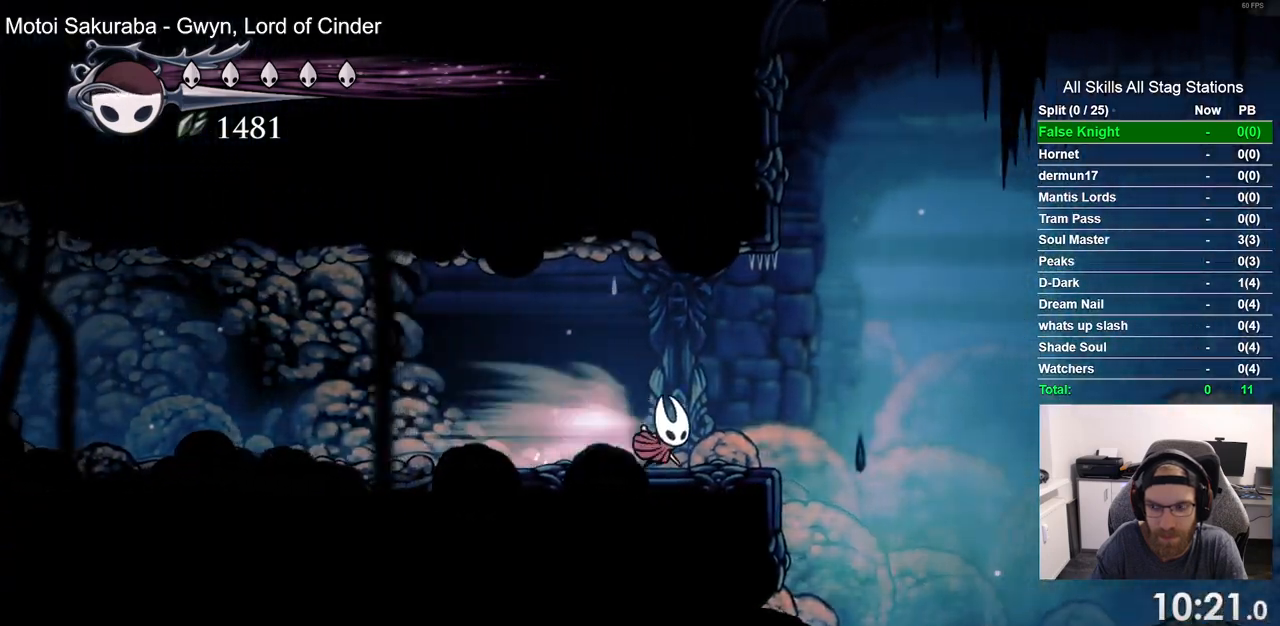
Gameplay with a controller (PlayStation layout); each line is a JSON object with the inputs held at the frame after it (dt_ms = milliseconds from this image to that frame). "events" lists button and stick changes between this image and that frame as [ms after this image, input, new state], when the widget could be followed in between.
{"dt_ms": 500, "buttons": ["DPAD_RIGHT"], "left_stick": "center", "right_stick": "center", "events": [[100, "R2", "up"]]}
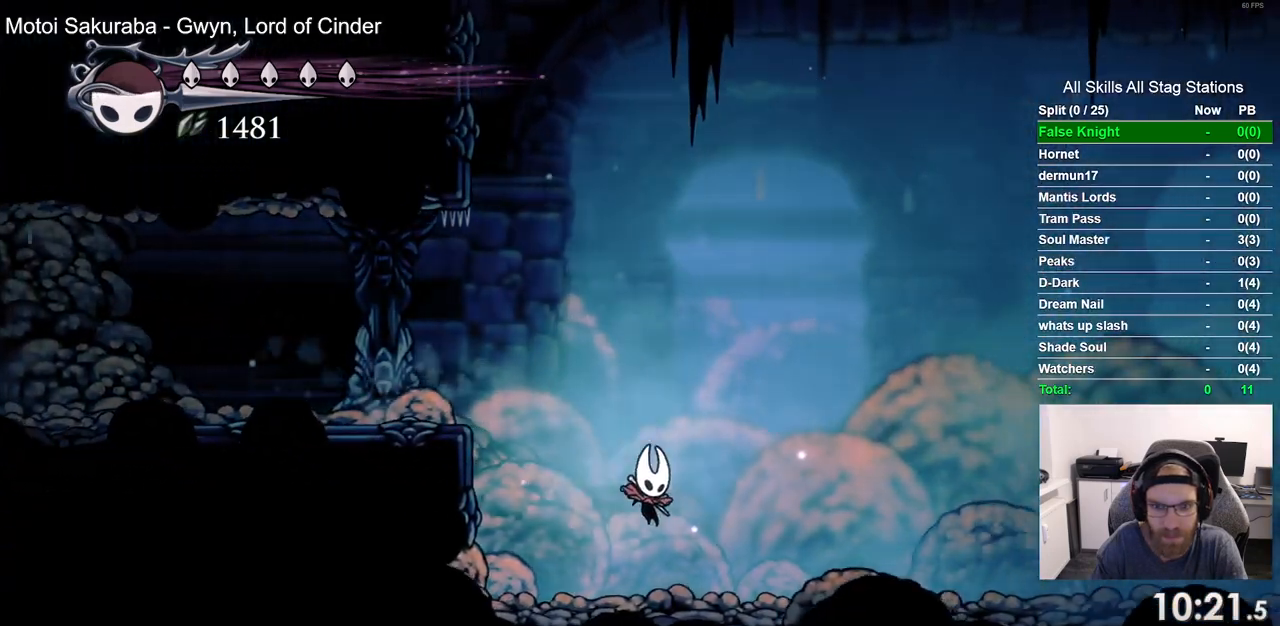
{"dt_ms": 500, "buttons": ["DPAD_RIGHT"], "left_stick": "center", "right_stick": "center", "events": [[33, "R2", "down"], [283, "R2", "up"]]}
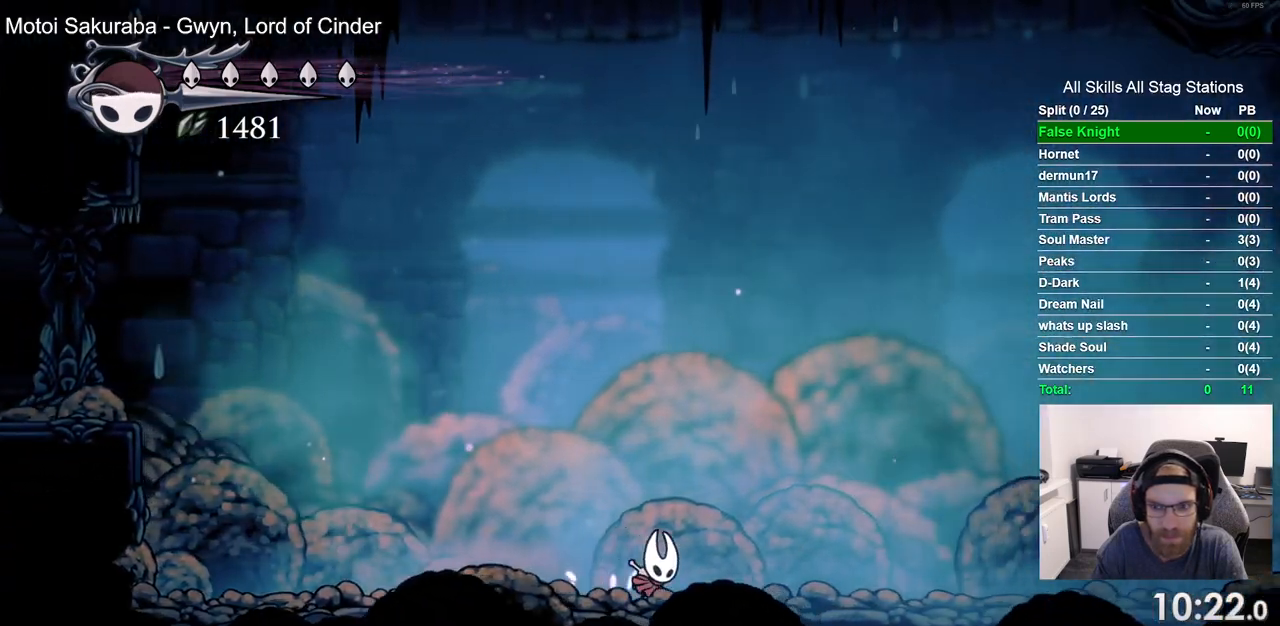
{"dt_ms": 500, "buttons": ["DPAD_LEFT"], "left_stick": "center", "right_stick": "center", "events": [[100, "R2", "down"], [300, "DPAD_RIGHT", "up"], [317, "R2", "up"], [433, "DPAD_LEFT", "down"]]}
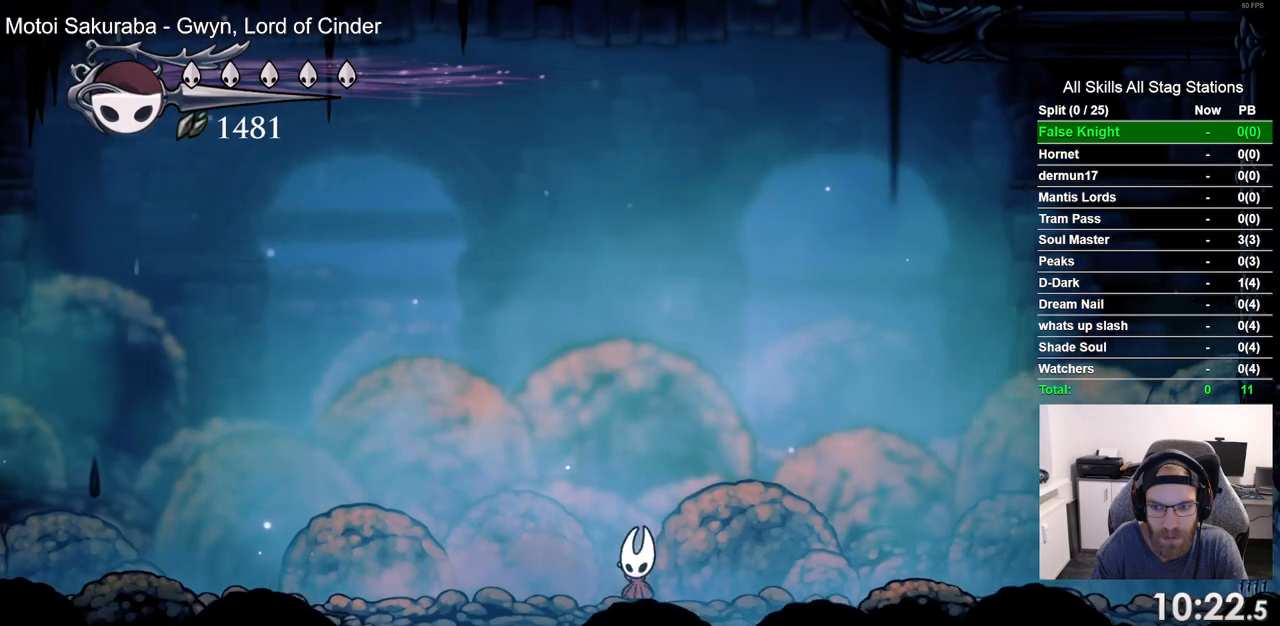
{"dt_ms": 500, "buttons": [], "left_stick": "center", "right_stick": "center", "events": [[150, "DPAD_LEFT", "up"], [267, "DPAD_RIGHT", "down"], [367, "DPAD_RIGHT", "up"]]}
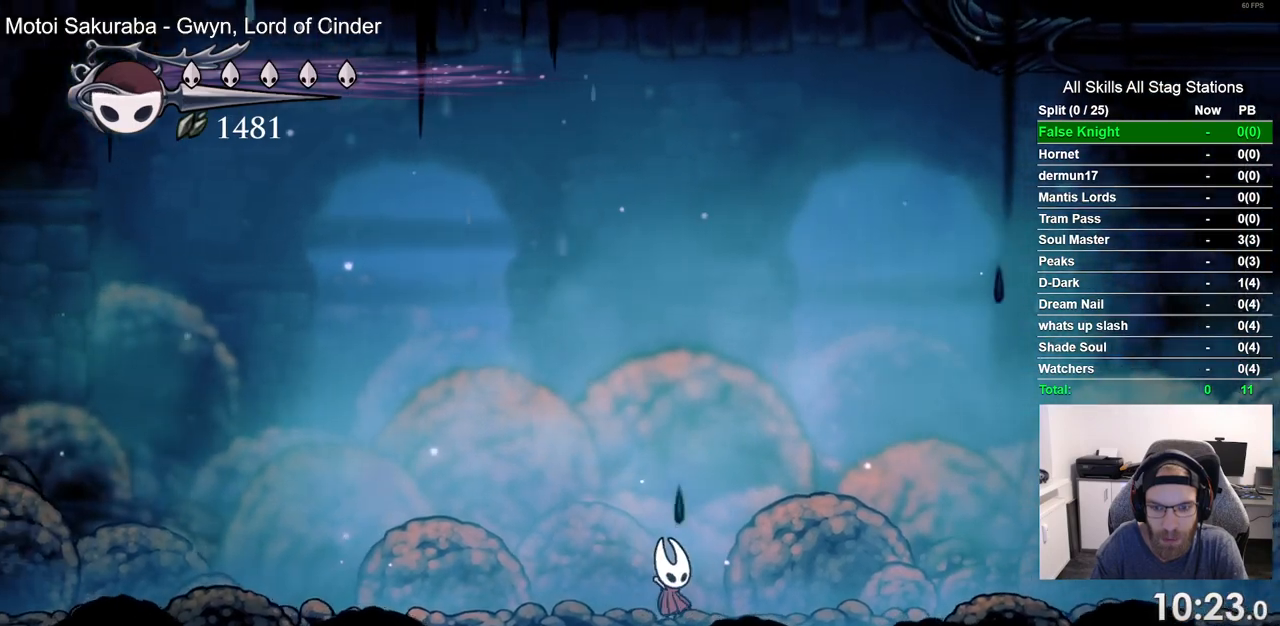
{"dt_ms": 500, "buttons": [], "left_stick": "center", "right_stick": "center", "events": []}
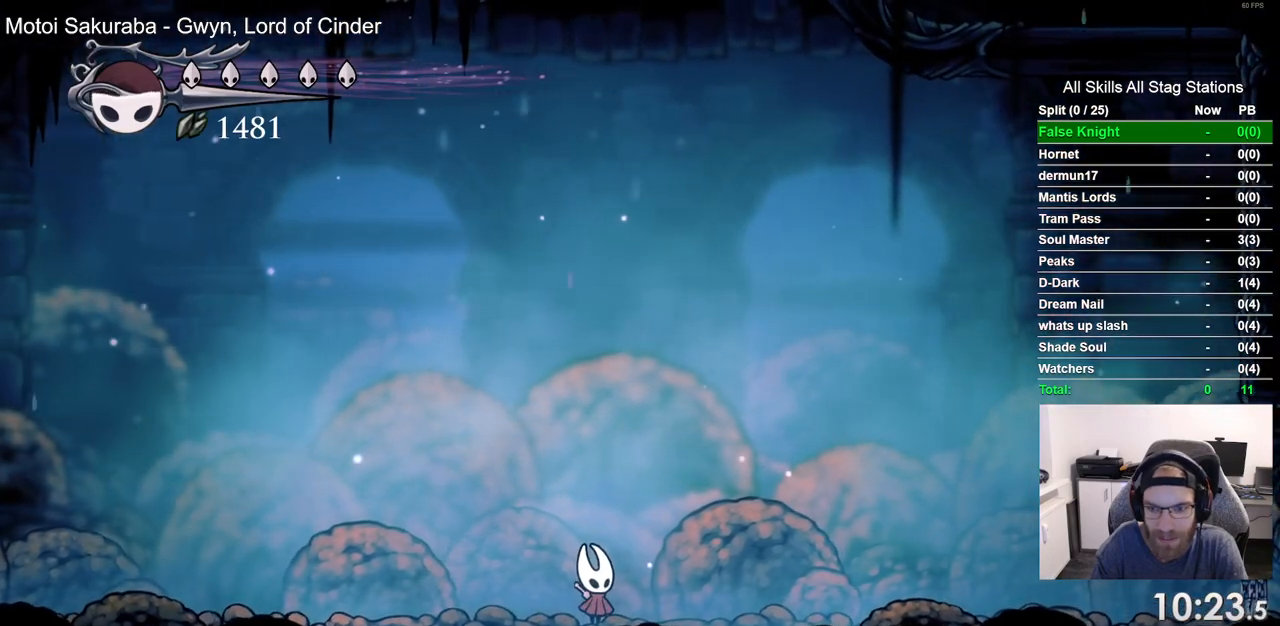
{"dt_ms": 500, "buttons": ["CROSS", "DPAD_DOWN"], "left_stick": "center", "right_stick": "center", "events": [[417, "DPAD_DOWN", "down"], [433, "CROSS", "down"]]}
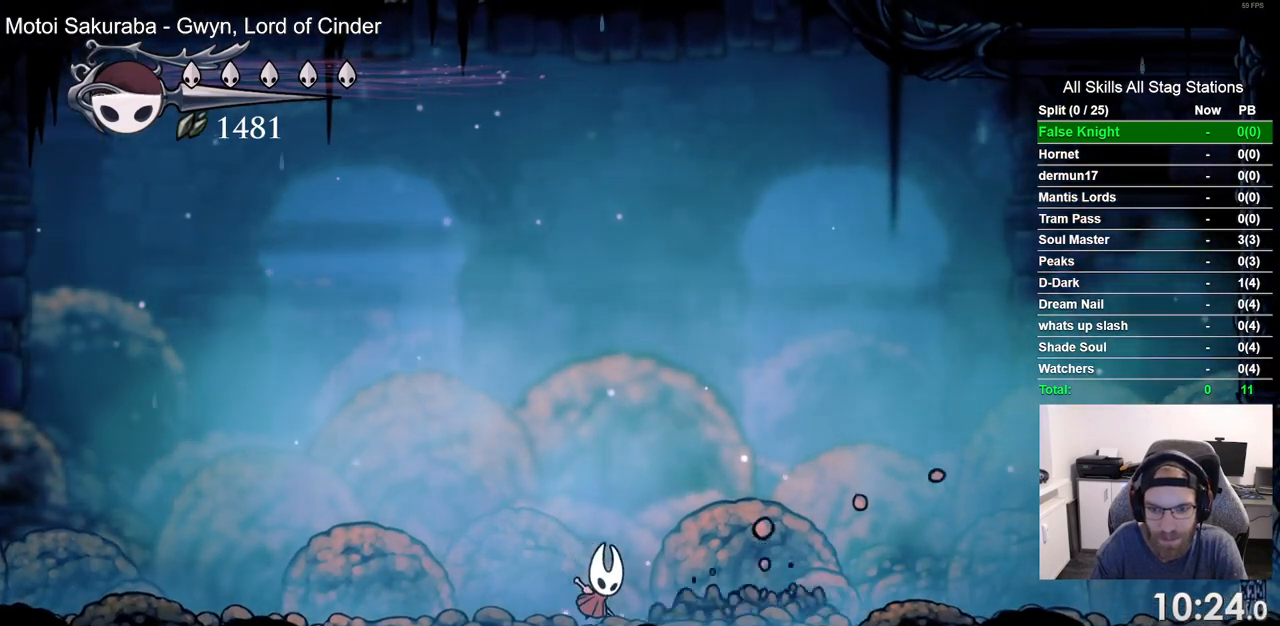
{"dt_ms": 1000, "buttons": [], "left_stick": "center", "right_stick": "center", "events": [[33, "CROSS", "up"], [83, "CIRCLE", "down"], [183, "CIRCLE", "up"], [350, "DPAD_DOWN", "up"]]}
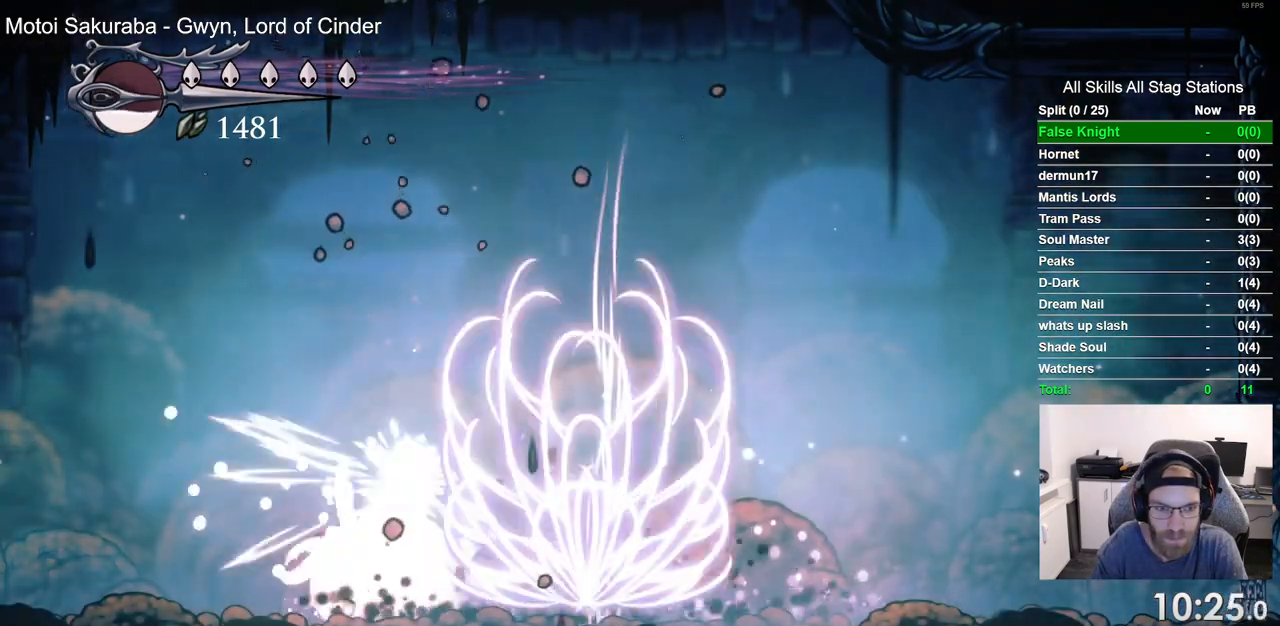
{"dt_ms": 500, "buttons": ["TRIANGLE"], "left_stick": "center", "right_stick": "center", "events": [[150, "DPAD_LEFT", "down"], [283, "DPAD_LEFT", "up"], [300, "TRIANGLE", "down"]]}
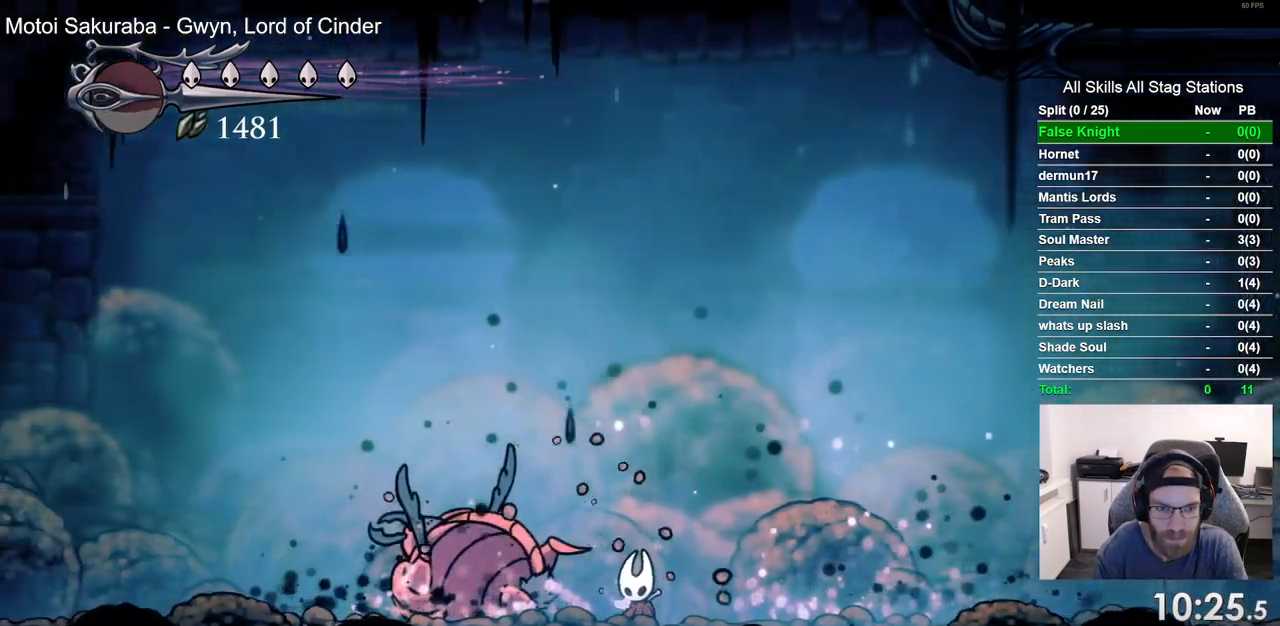
{"dt_ms": 500, "buttons": ["TRIANGLE"], "left_stick": "center", "right_stick": "center", "events": []}
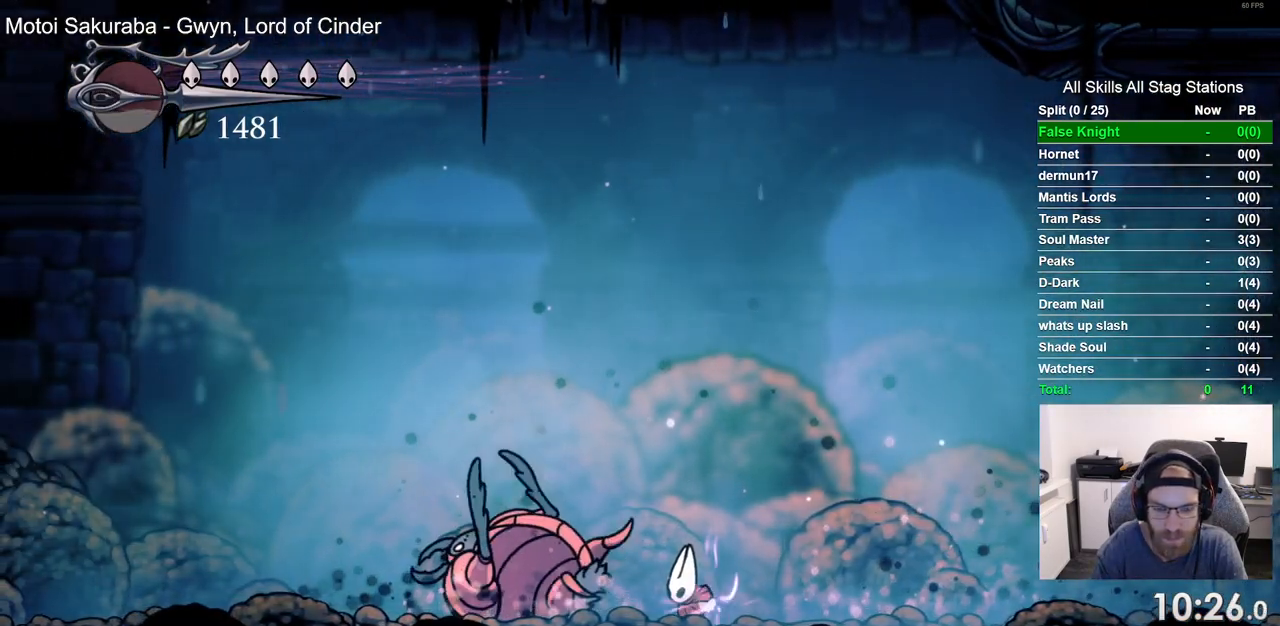
{"dt_ms": 500, "buttons": ["TRIANGLE"], "left_stick": "center", "right_stick": "center", "events": []}
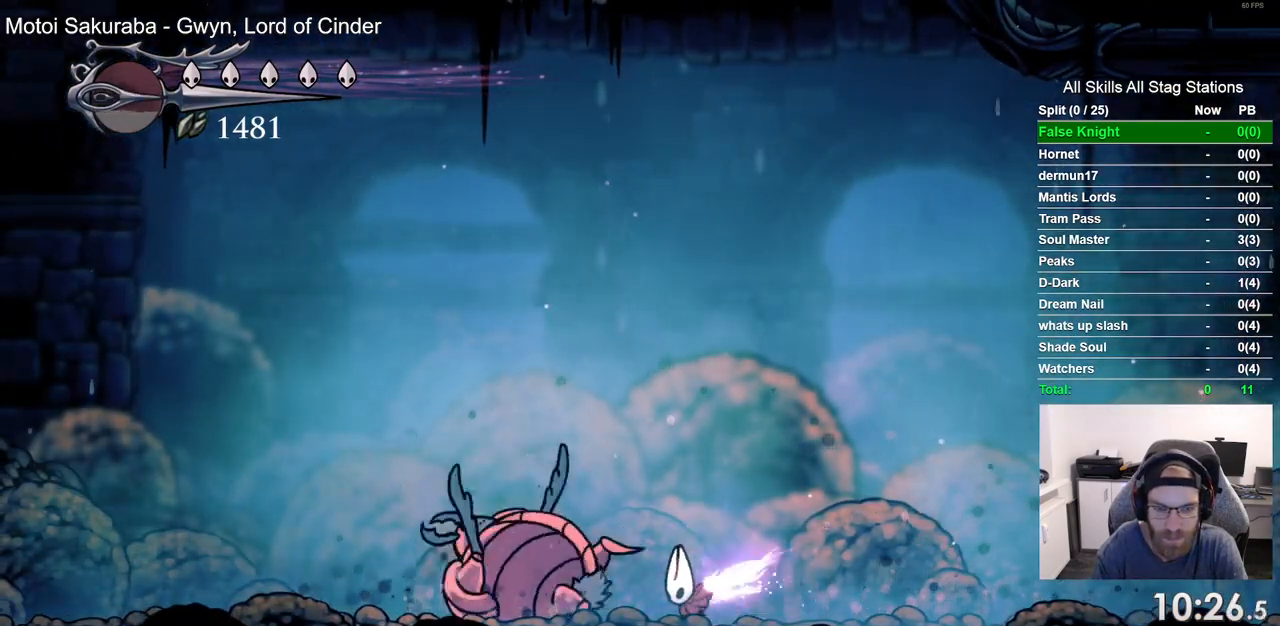
{"dt_ms": 500, "buttons": [], "left_stick": "center", "right_stick": "center", "events": [[400, "TRIANGLE", "up"]]}
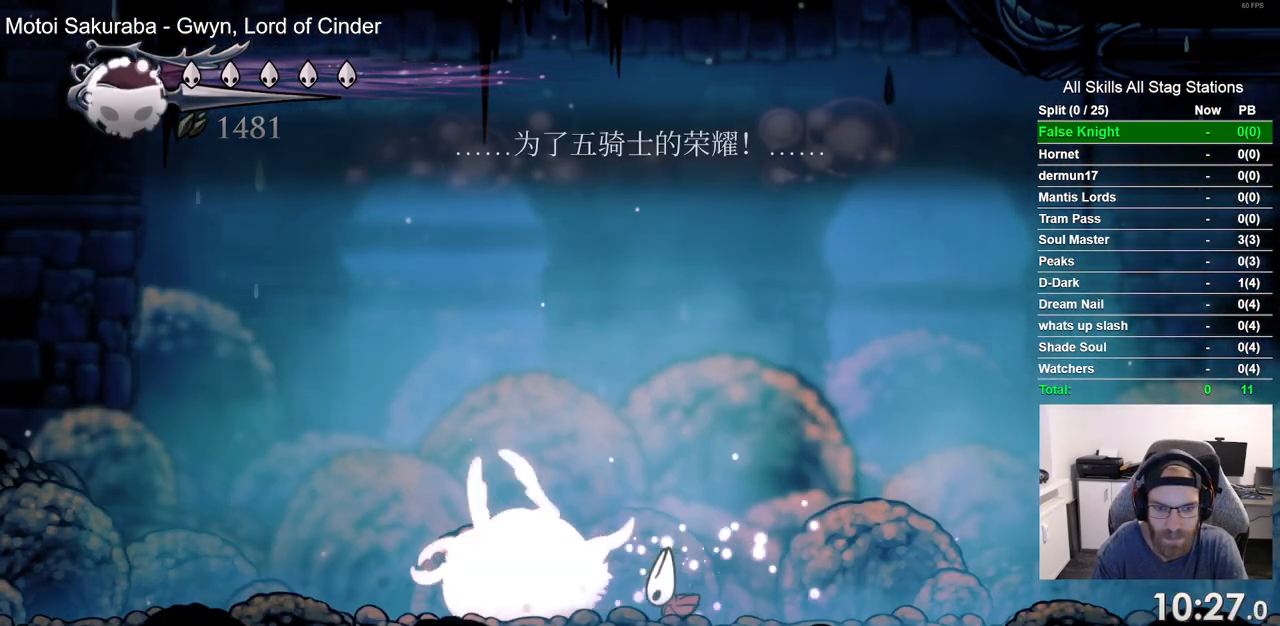
{"dt_ms": 500, "buttons": ["SQUARE", "DPAD_LEFT"], "left_stick": "center", "right_stick": "center", "events": [[100, "DPAD_LEFT", "down"], [117, "SQUARE", "down"], [233, "DPAD_LEFT", "up"], [267, "SQUARE", "up"], [467, "DPAD_LEFT", "down"], [500, "SQUARE", "down"]]}
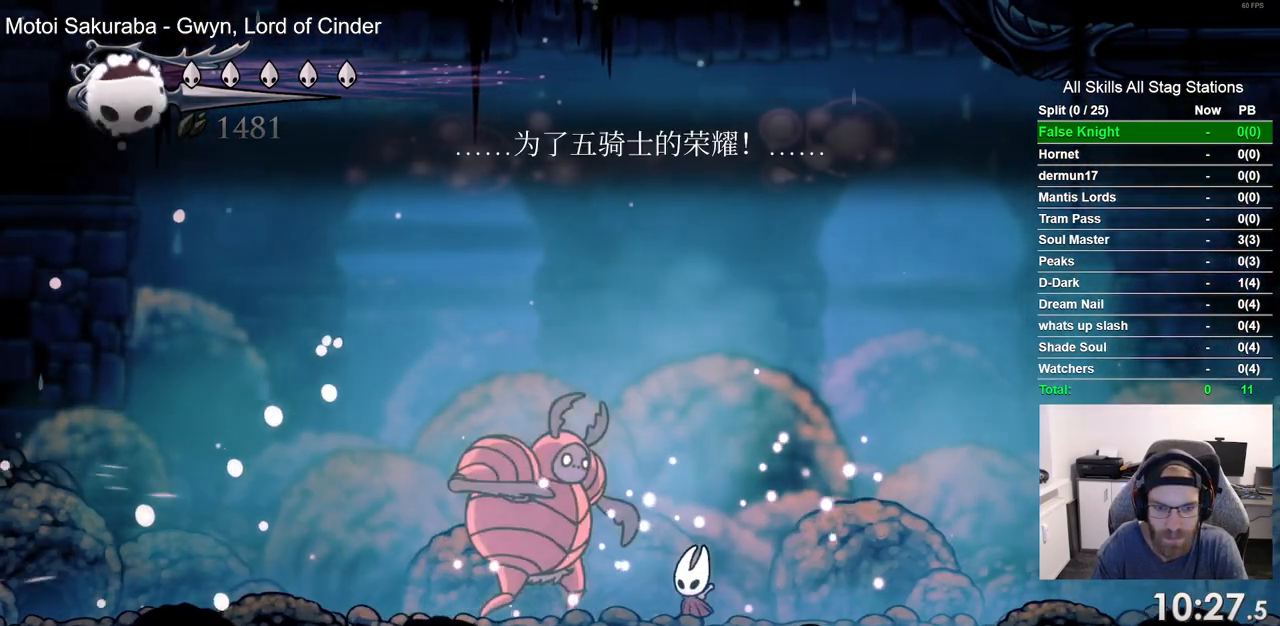
{"dt_ms": 500, "buttons": [], "left_stick": "center", "right_stick": "center", "events": [[100, "DPAD_LEFT", "up"], [117, "SQUARE", "up"], [200, "R1", "down"], [333, "R1", "up"]]}
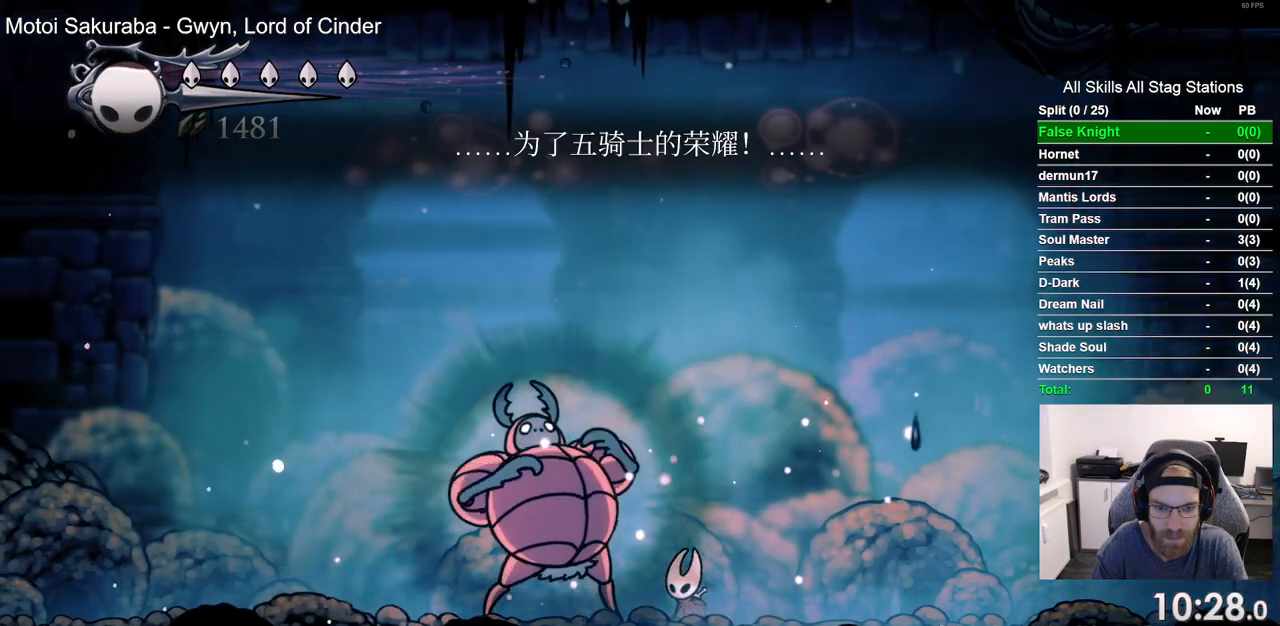
{"dt_ms": 500, "buttons": [], "left_stick": "center", "right_stick": "center", "events": [[317, "SQUARE", "down"], [450, "SQUARE", "up"]]}
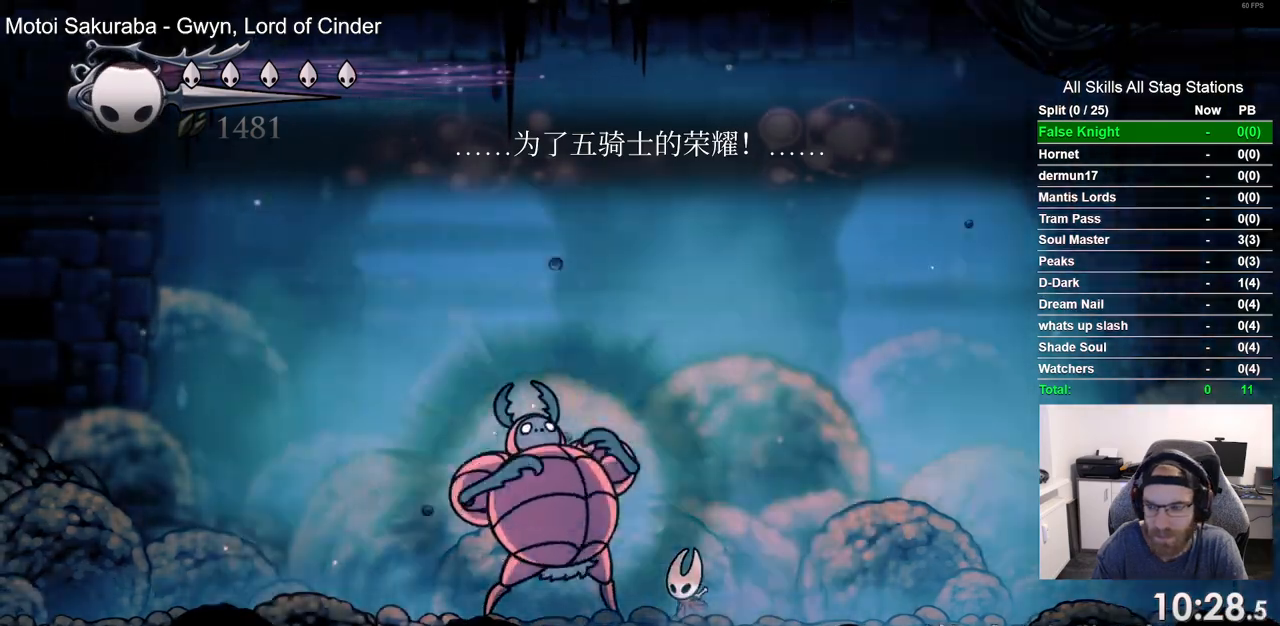
{"dt_ms": 500, "buttons": [], "left_stick": "center", "right_stick": "center", "events": []}
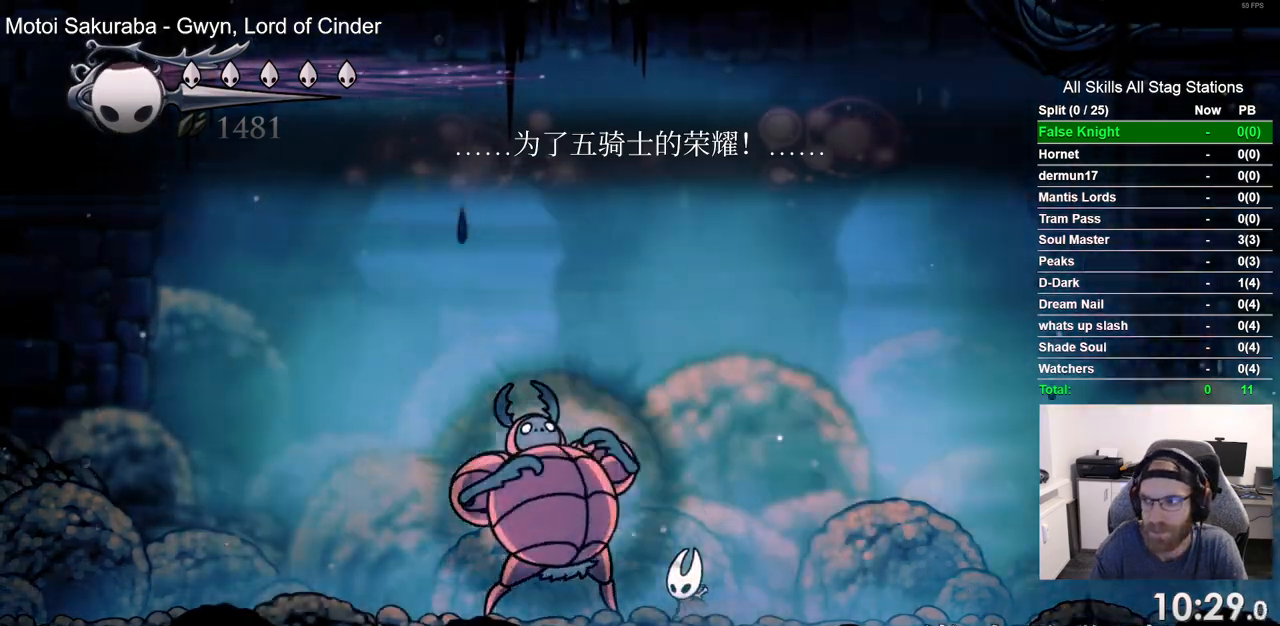
{"dt_ms": 500, "buttons": [], "left_stick": "center", "right_stick": "center", "events": []}
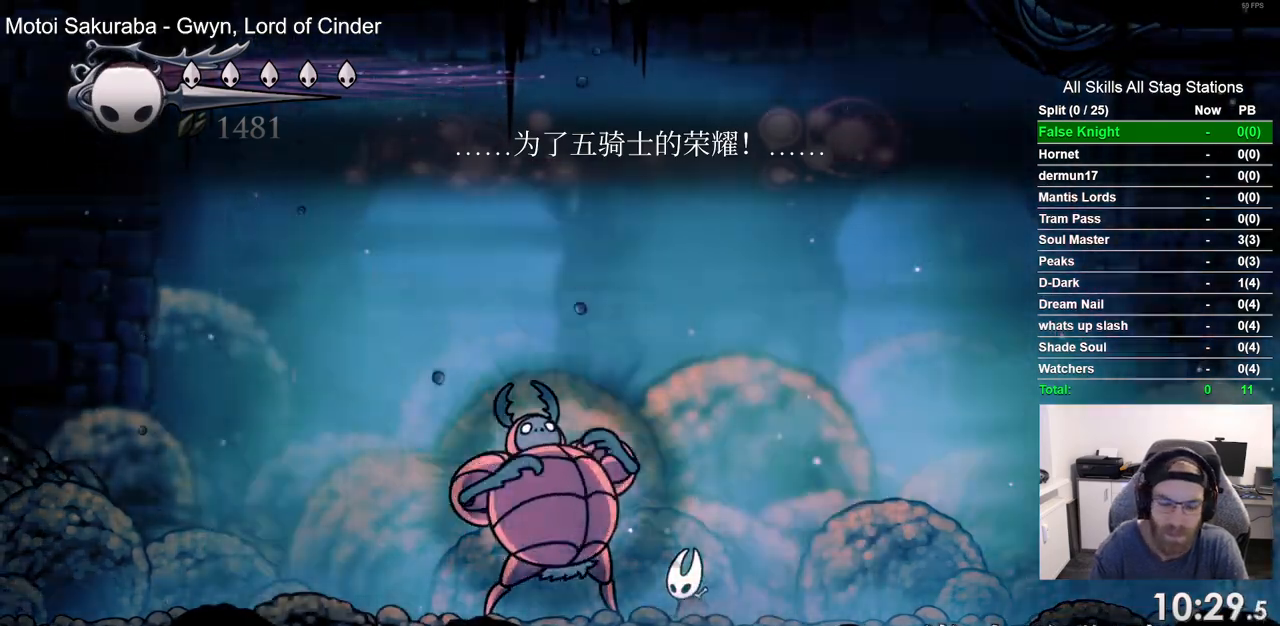
{"dt_ms": 500, "buttons": [], "left_stick": "center", "right_stick": "center", "events": []}
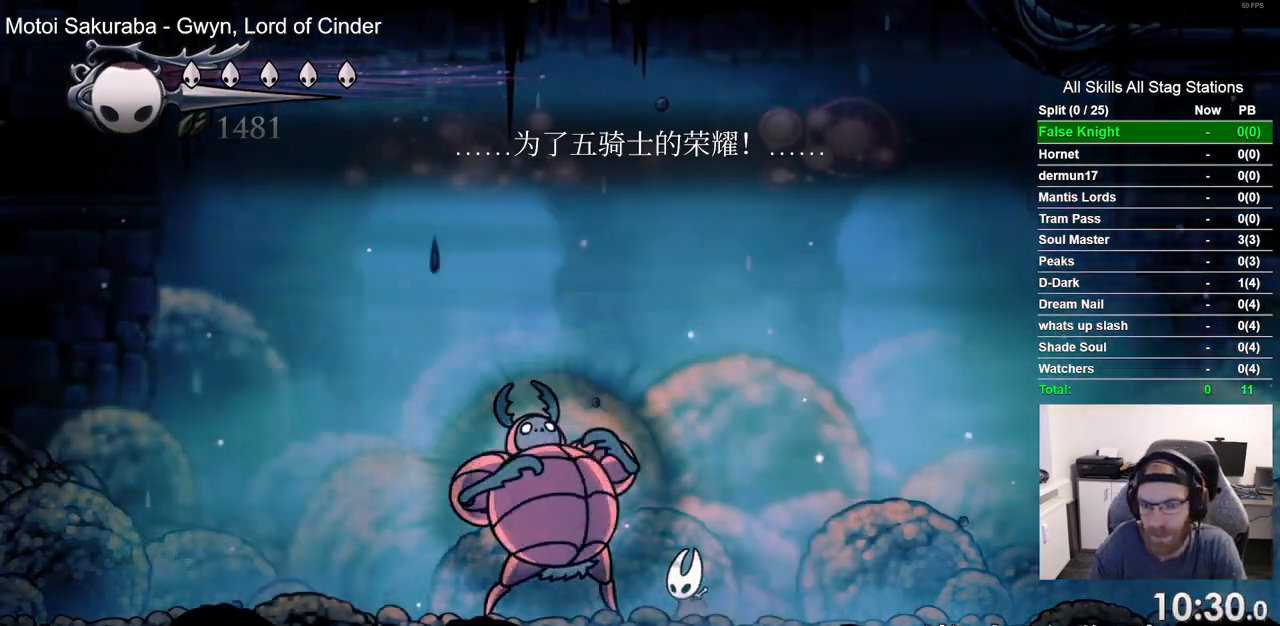
{"dt_ms": 500, "buttons": [], "left_stick": "center", "right_stick": "center", "events": []}
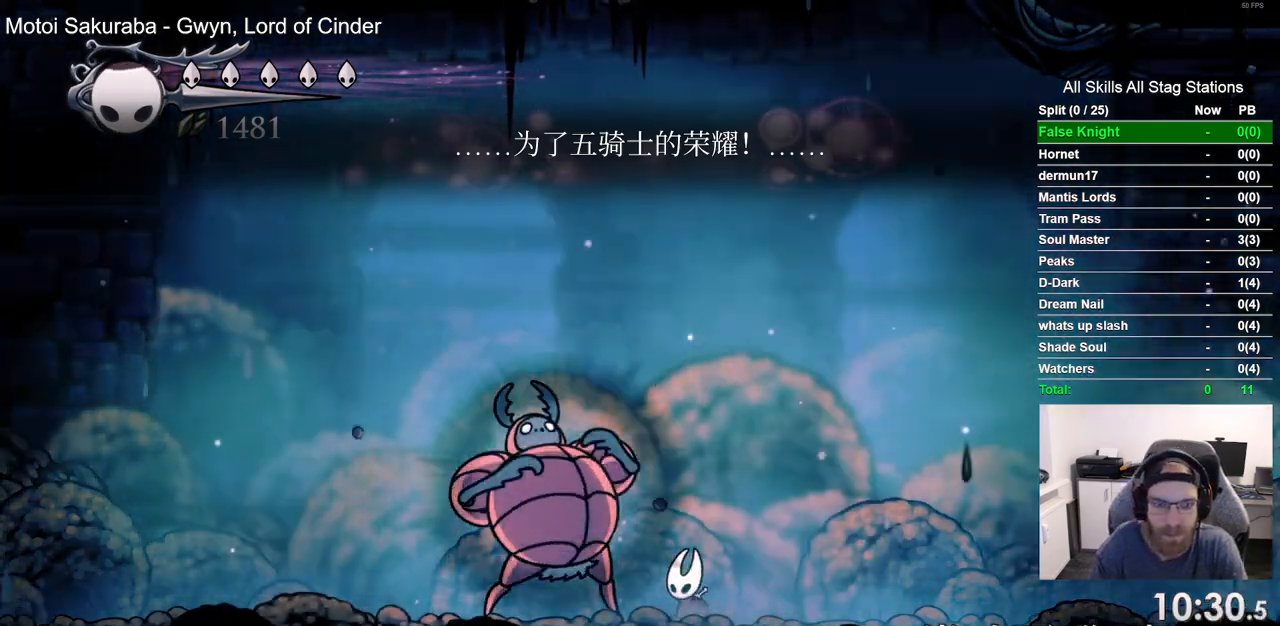
{"dt_ms": 500, "buttons": [], "left_stick": "center", "right_stick": "center", "events": []}
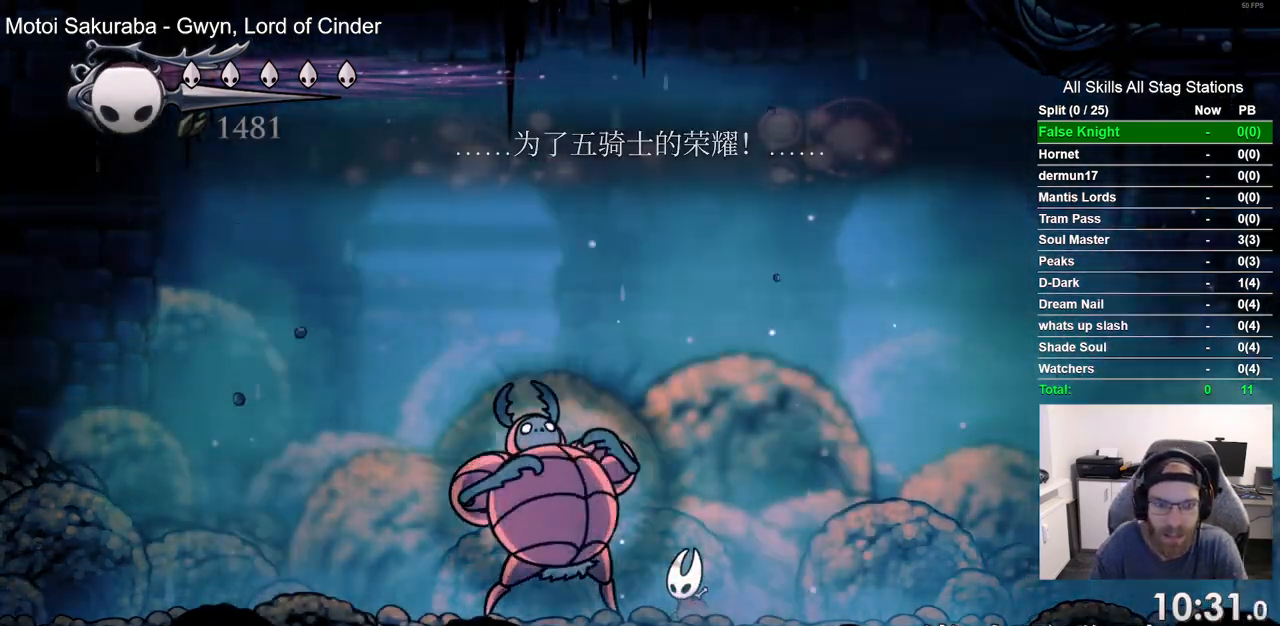
{"dt_ms": 500, "buttons": [], "left_stick": "center", "right_stick": "center", "events": [[183, "SQUARE", "down"], [283, "SQUARE", "up"]]}
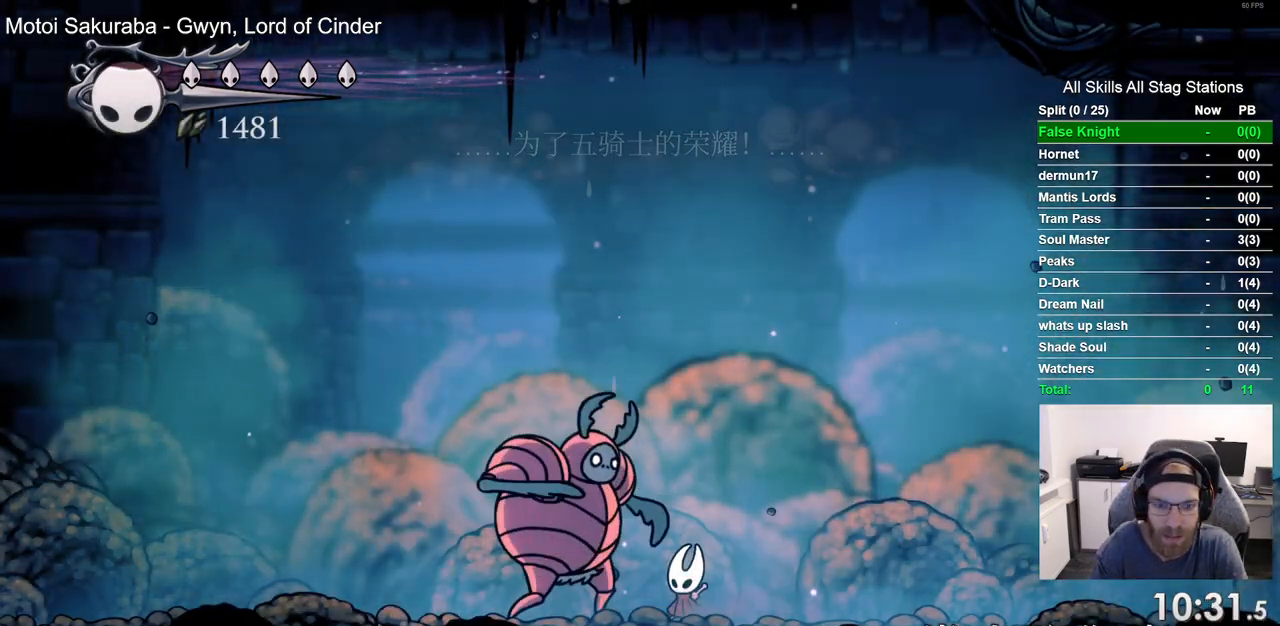
{"dt_ms": 500, "buttons": ["DPAD_LEFT"], "left_stick": "center", "right_stick": "center", "events": [[50, "SQUARE", "down"], [83, "DPAD_LEFT", "down"], [250, "DPAD_LEFT", "up"], [267, "SQUARE", "up"], [383, "DPAD_LEFT", "down"]]}
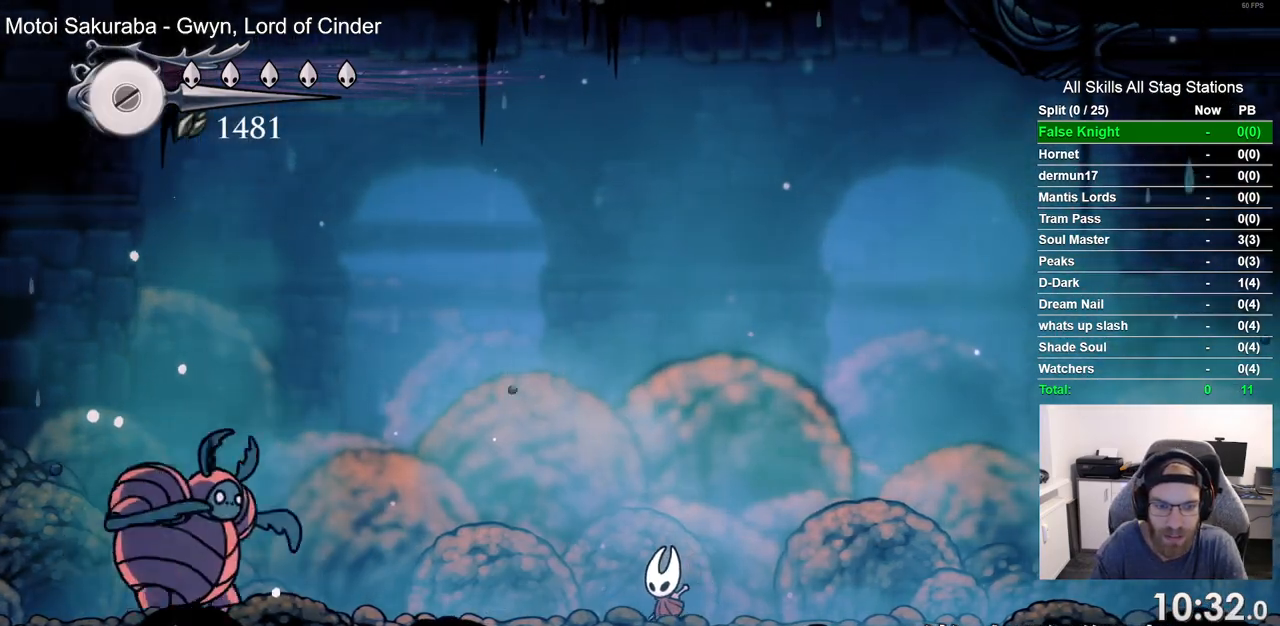
{"dt_ms": 500, "buttons": ["DPAD_LEFT"], "left_stick": "center", "right_stick": "center", "events": []}
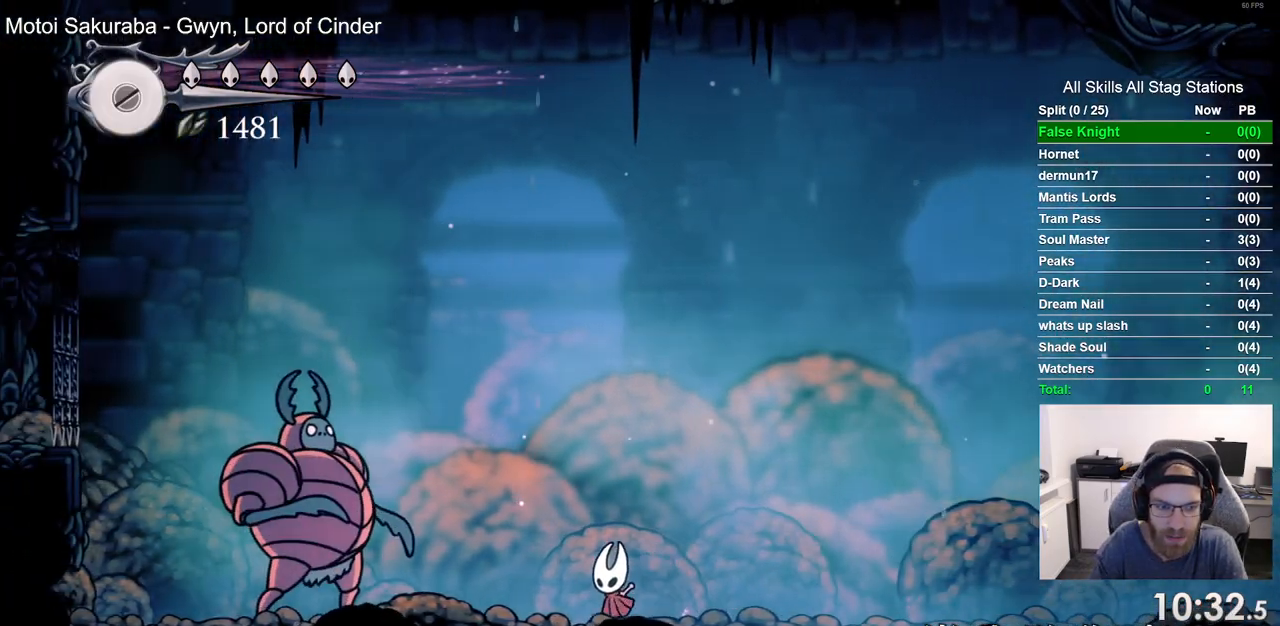
{"dt_ms": 500, "buttons": [], "left_stick": "center", "right_stick": "center", "events": [[250, "SQUARE", "down"], [317, "DPAD_UP", "down"], [333, "DPAD_LEFT", "up"], [350, "DPAD_UP", "up"], [417, "DPAD_RIGHT", "down"], [433, "SQUARE", "up"], [467, "DPAD_RIGHT", "up"]]}
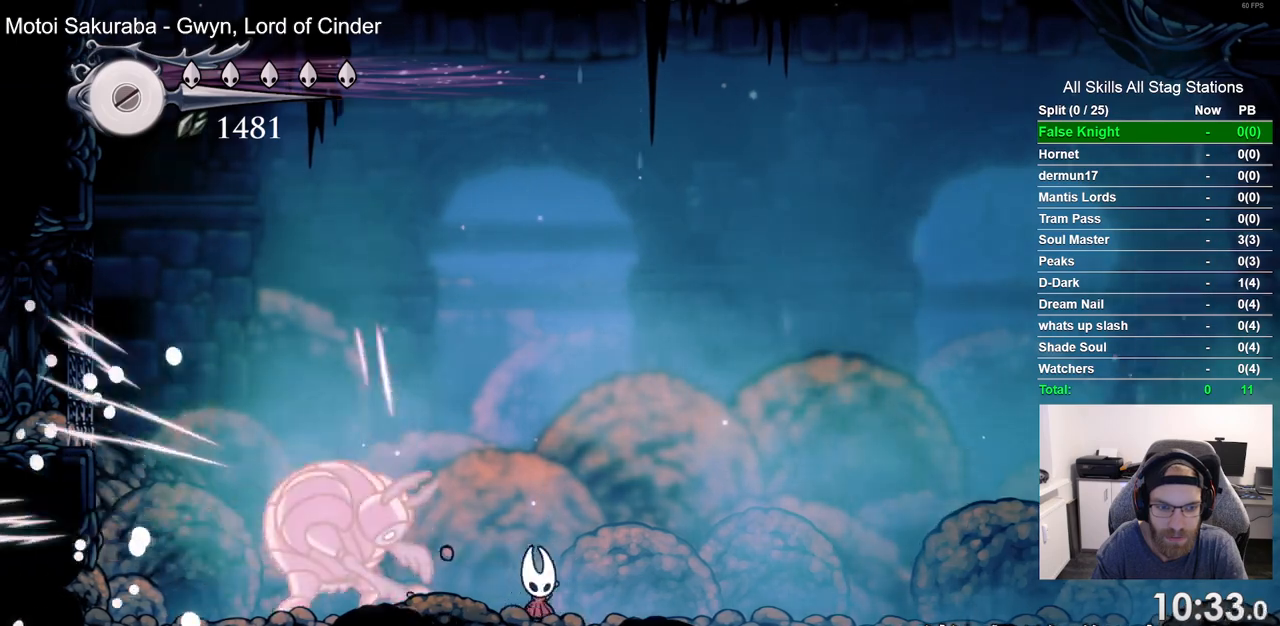
{"dt_ms": 500, "buttons": [], "left_stick": "center", "right_stick": "center", "events": [[17, "DPAD_LEFT", "down"], [133, "SQUARE", "down"], [167, "DPAD_LEFT", "up"], [167, "DPAD_UP", "down"], [217, "DPAD_UP", "up"], [250, "DPAD_RIGHT", "down"], [300, "SQUARE", "up"], [483, "DPAD_RIGHT", "up"]]}
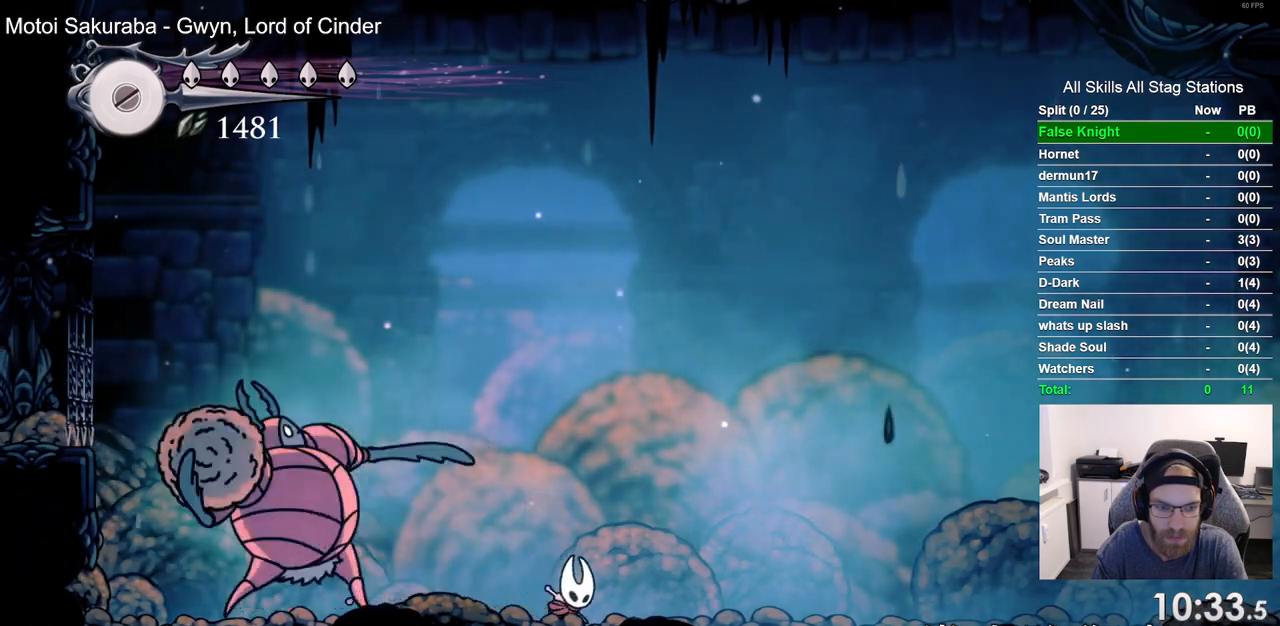
{"dt_ms": 500, "buttons": [], "left_stick": "center", "right_stick": "center", "events": [[33, "DPAD_LEFT", "down"], [233, "SQUARE", "down"], [300, "DPAD_LEFT", "up"], [433, "SQUARE", "up"]]}
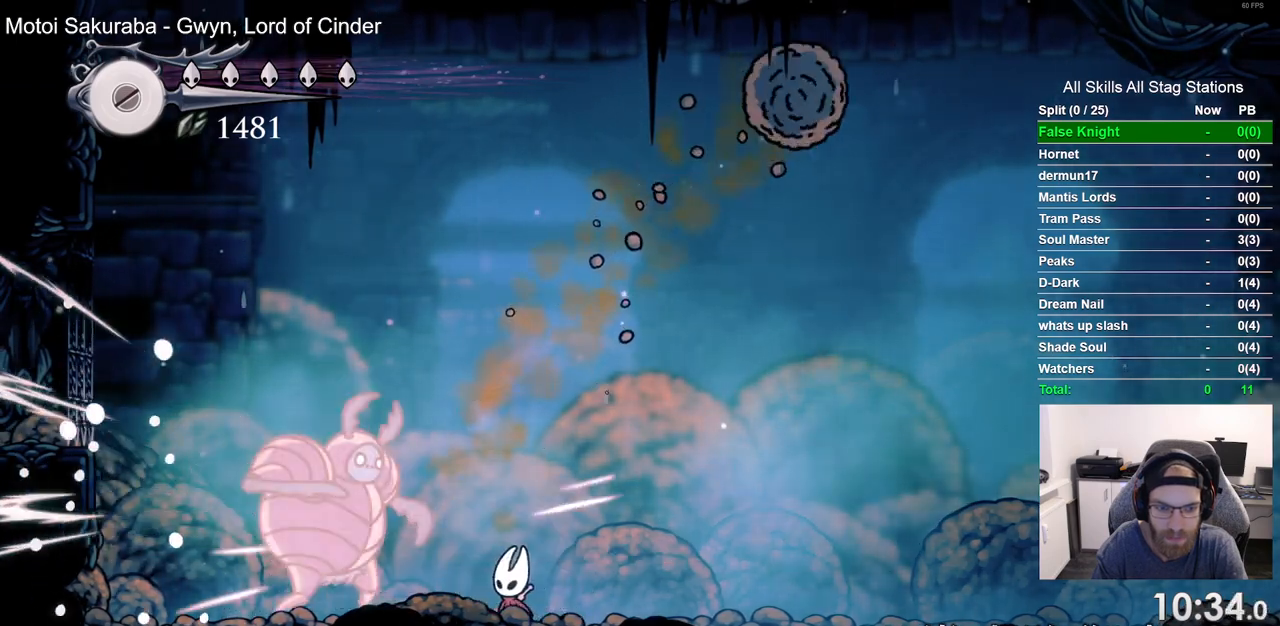
{"dt_ms": 500, "buttons": ["DPAD_RIGHT"], "left_stick": "center", "right_stick": "center", "events": [[83, "DPAD_LEFT", "down"], [117, "SQUARE", "down"], [183, "DPAD_LEFT", "up"], [267, "DPAD_RIGHT", "down"], [267, "SQUARE", "up"]]}
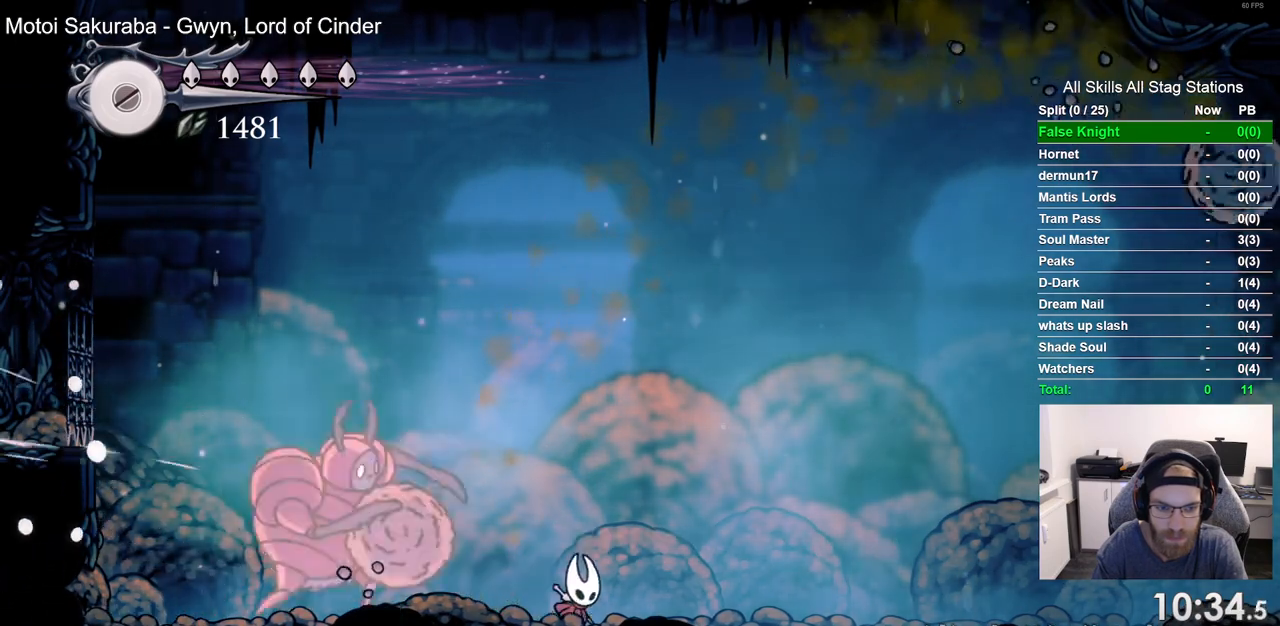
{"dt_ms": 500, "buttons": [], "left_stick": "center", "right_stick": "center", "events": [[17, "DPAD_RIGHT", "up"], [50, "DPAD_LEFT", "down"], [267, "SQUARE", "down"], [317, "DPAD_LEFT", "up"], [400, "R1", "down"], [400, "SQUARE", "up"], [500, "R1", "up"]]}
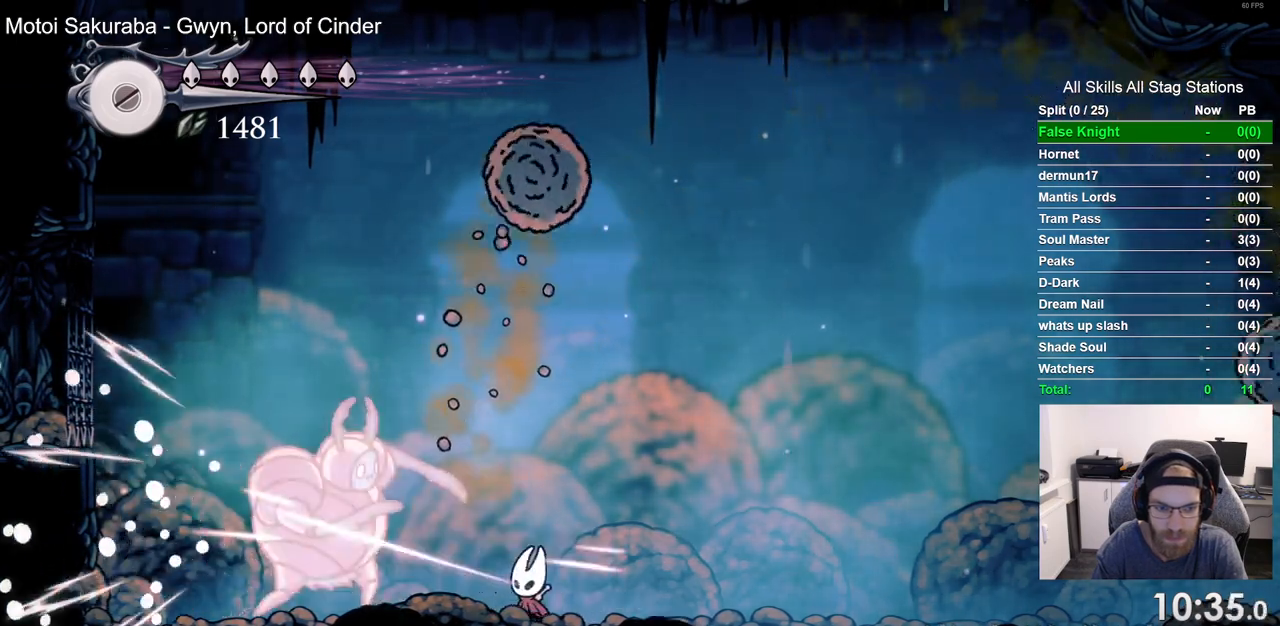
{"dt_ms": 500, "buttons": ["DPAD_RIGHT"], "left_stick": "center", "right_stick": "center", "events": [[333, "SQUARE", "down"], [467, "SQUARE", "up"], [483, "DPAD_RIGHT", "down"]]}
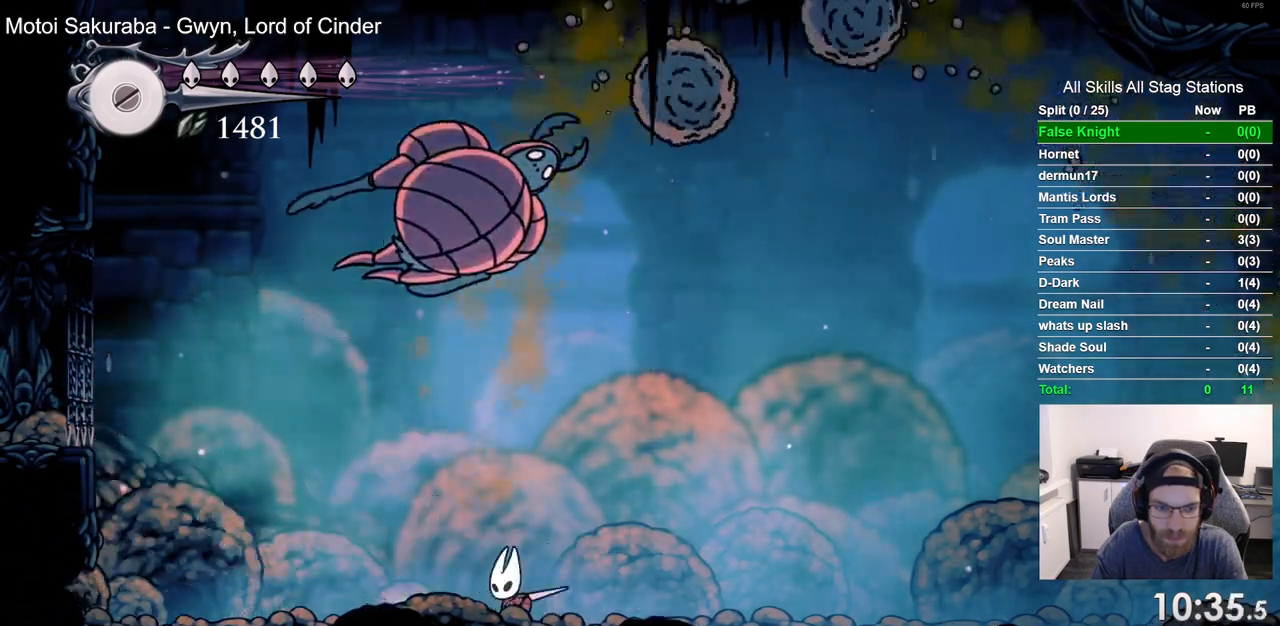
{"dt_ms": 500, "buttons": ["DPAD_RIGHT"], "left_stick": "center", "right_stick": "center", "events": [[183, "DPAD_RIGHT", "up"], [450, "DPAD_RIGHT", "down"]]}
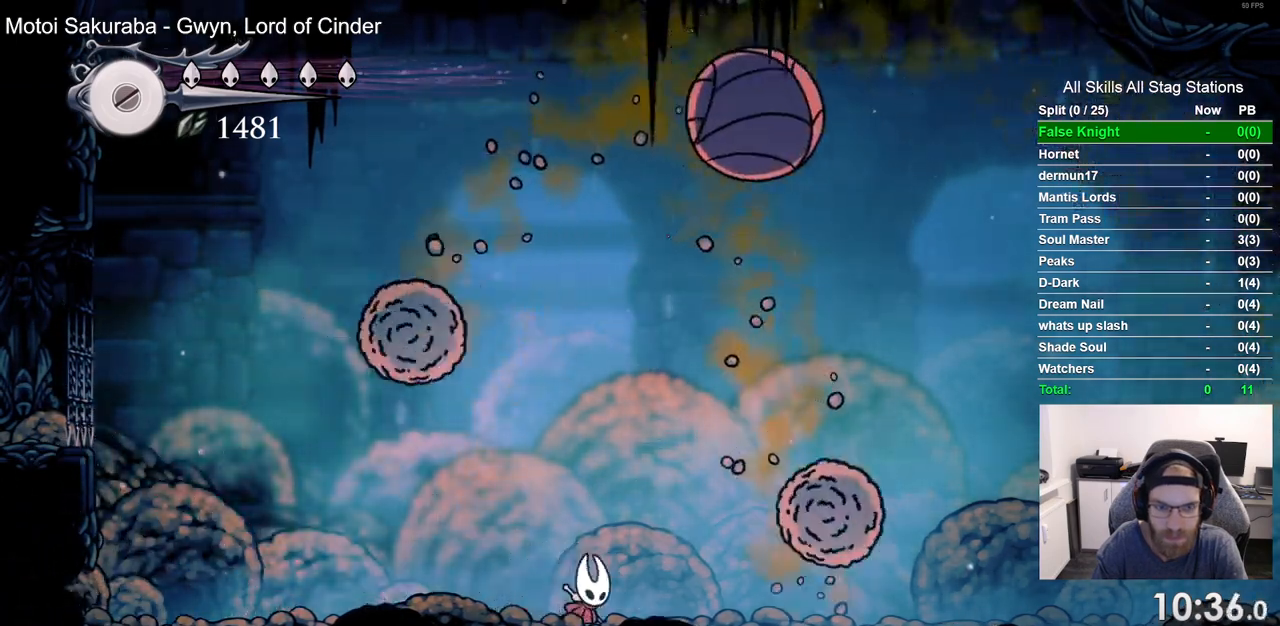
{"dt_ms": 500, "buttons": [], "left_stick": "center", "right_stick": "center", "events": [[100, "DPAD_RIGHT", "up"]]}